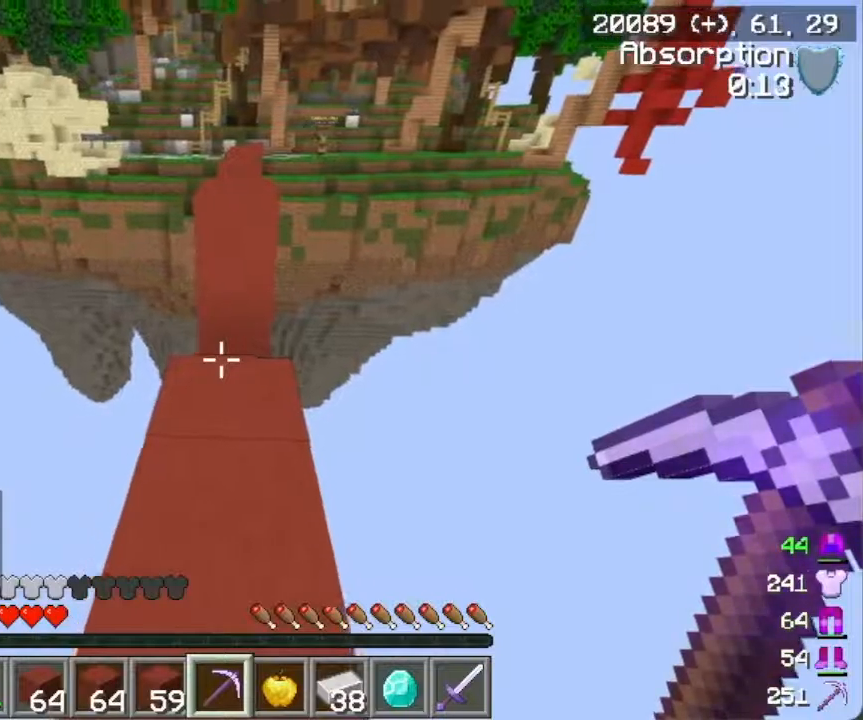
Gameplay with keyboard and mouse; each line is a JSON object with the keys and mouse buttons held at the frame after it. "events" lists presses ("down") and releases ("up") of "a", "d", "s", "w", "mouse_left" and "mouse_right" between this image and that frame as [ms after this image, input, new state], when the widget could be followed in between. "mouse_left", "mouse_right" = the "left", "right" buttons of the "mouse" list. No other keys are recorded. Fast repeated clicks can show as one long hold. Mouse movement is not recorded.
{"keys": ["w"], "mouse": ["left"], "events": [[434, "mouse_left", "down"]]}
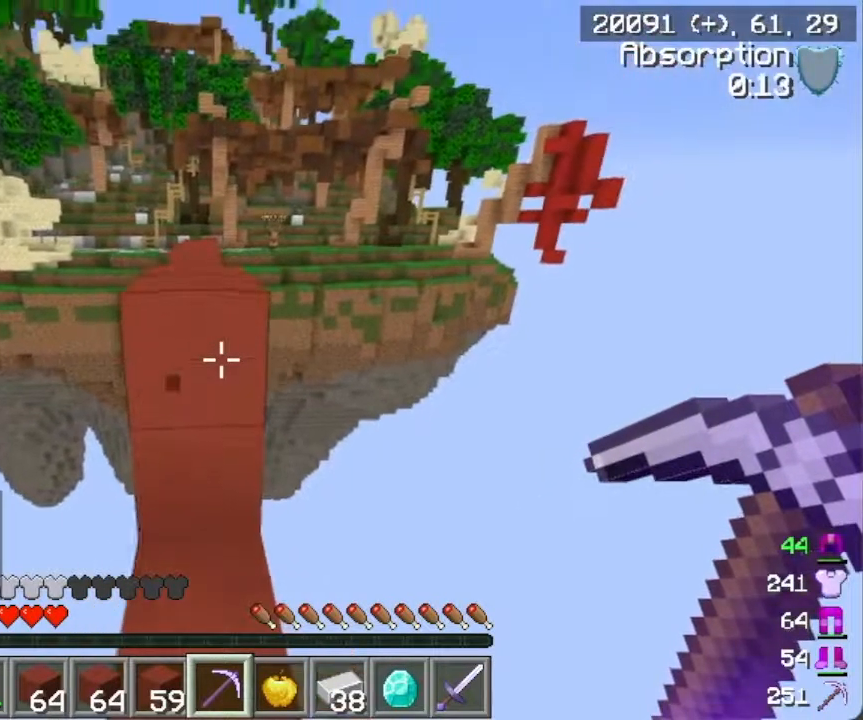
{"keys": [], "mouse": ["left"], "events": [[300, "w", "up"]]}
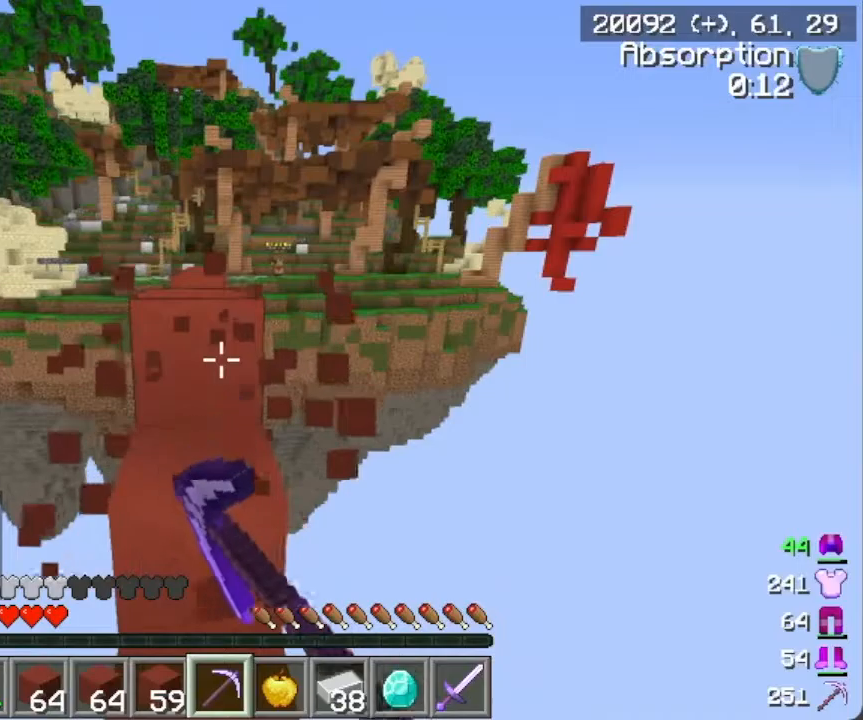
{"keys": [], "mouse": ["left"], "events": []}
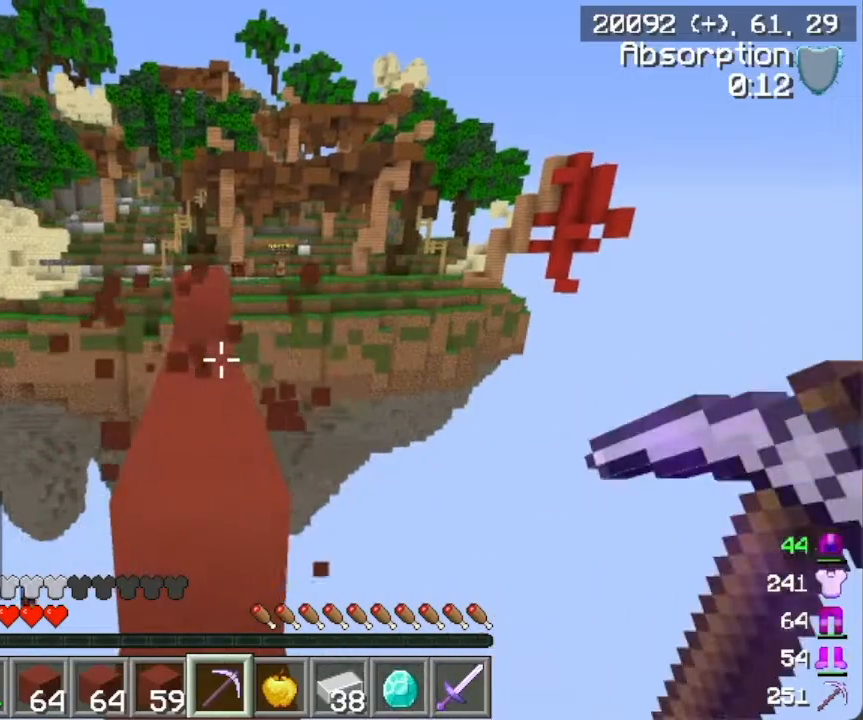
{"keys": [], "mouse": [], "events": [[183, "mouse_left", "up"]]}
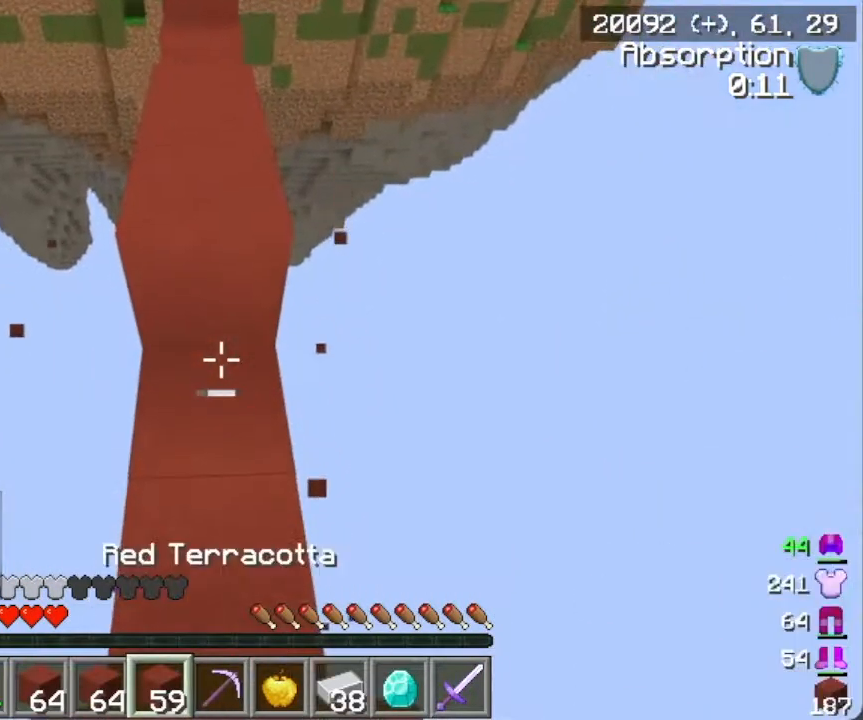
{"keys": ["w"], "mouse": [], "events": [[167, "mouse_right", "down"], [234, "mouse_right", "up"], [301, "mouse_right", "down"], [317, "w", "down"], [417, "mouse_right", "up"]]}
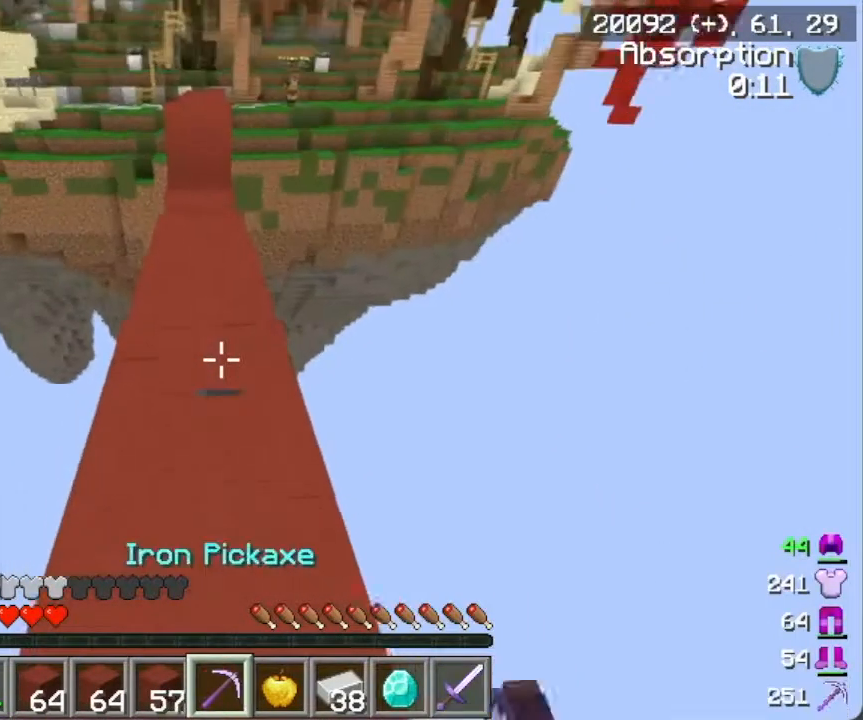
{"keys": ["w"], "mouse": [], "events": []}
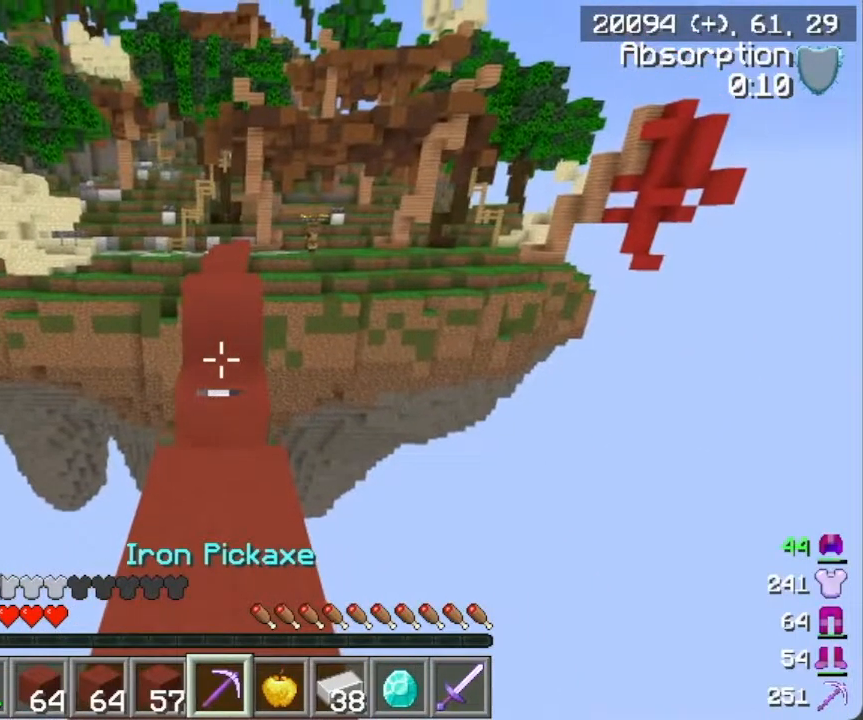
{"keys": [], "mouse": ["left"], "events": [[201, "mouse_left", "down"], [367, "w", "up"]]}
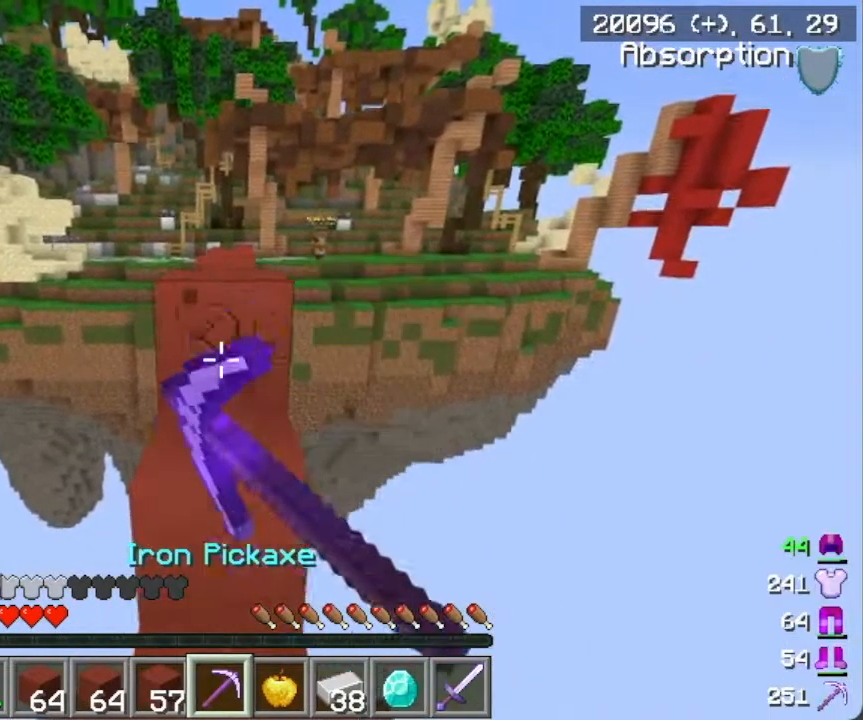
{"keys": [], "mouse": [], "events": [[283, "mouse_left", "up"]]}
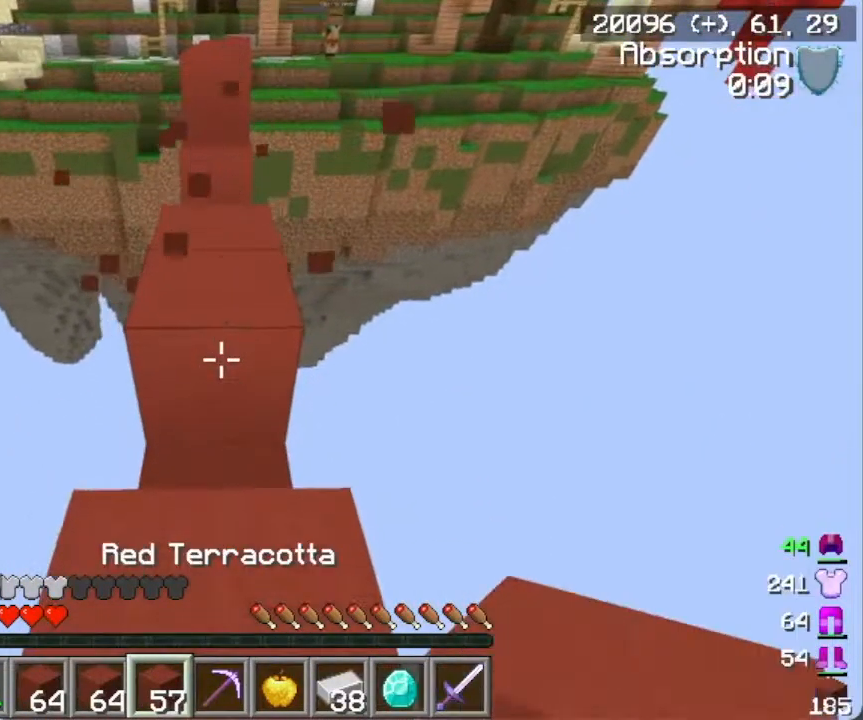
{"keys": ["w"], "mouse": [], "events": [[34, "w", "down"], [151, "mouse_right", "down"], [301, "mouse_right", "up"]]}
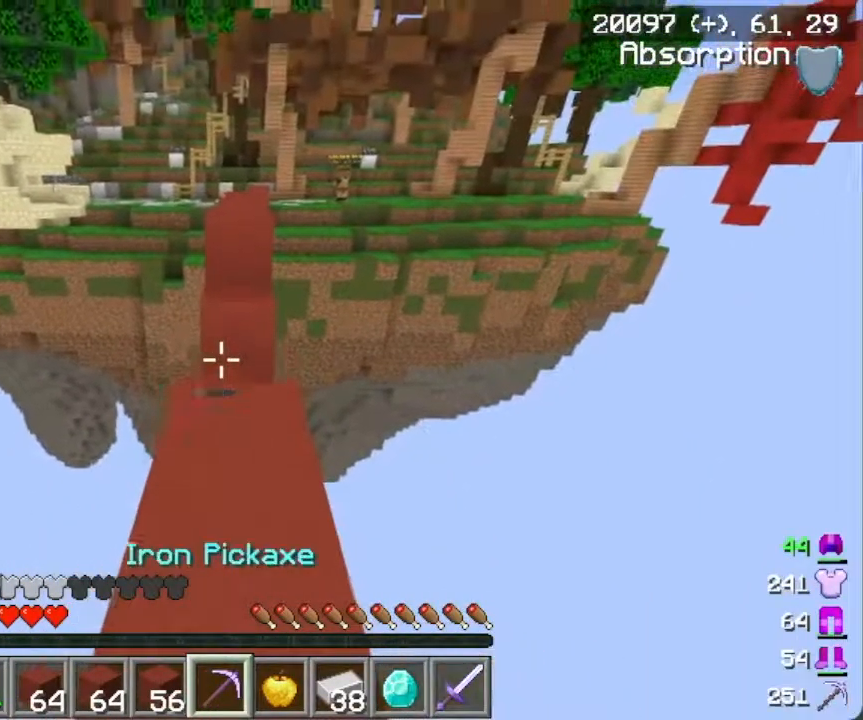
{"keys": [], "mouse": [], "events": [[467, "w", "up"]]}
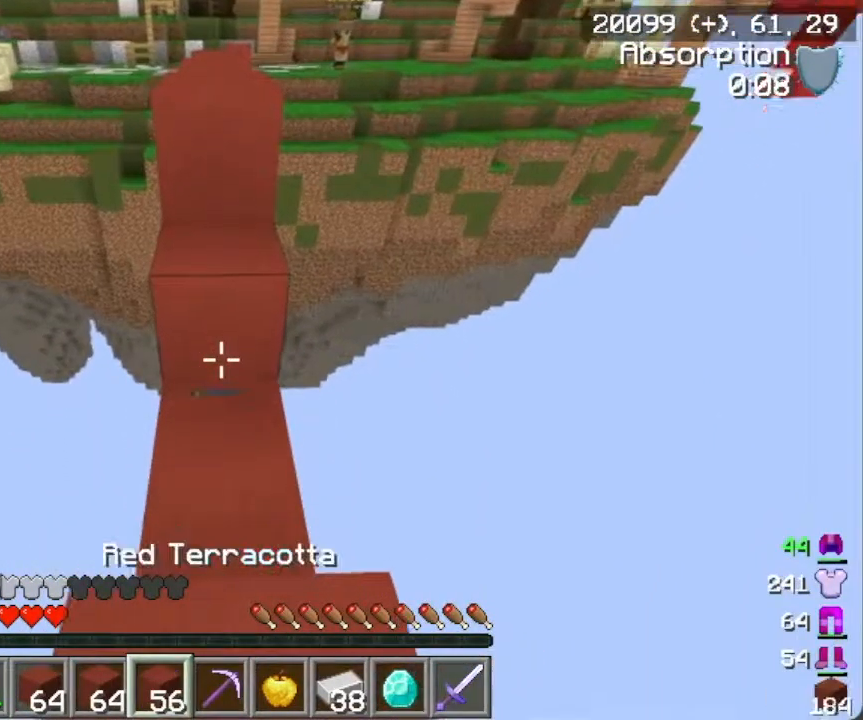
{"keys": ["w"], "mouse": [], "events": [[201, "mouse_right", "down"], [301, "mouse_right", "up"], [334, "mouse_right", "down"], [384, "w", "down"], [468, "mouse_right", "up"]]}
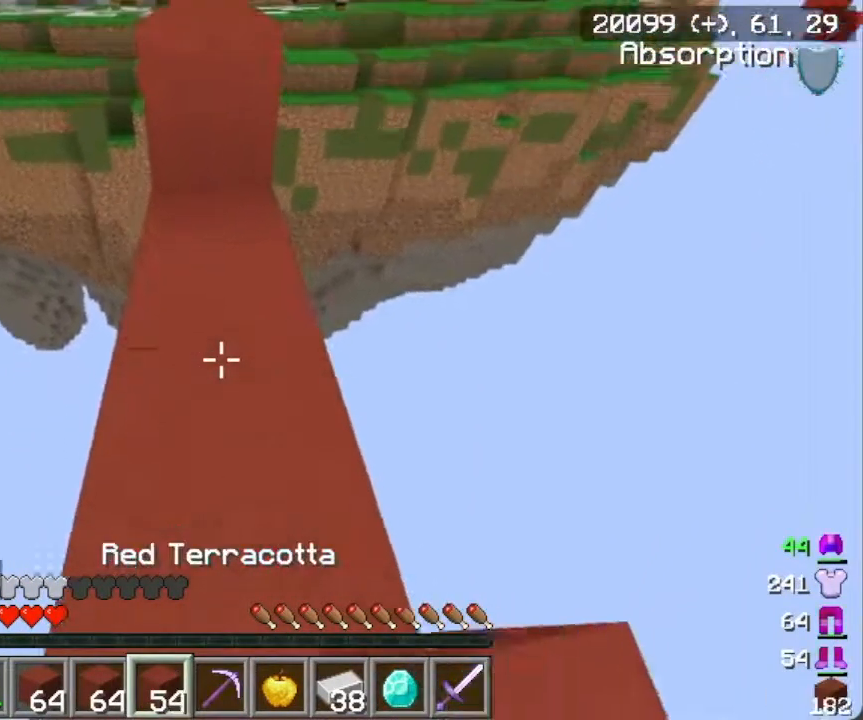
{"keys": ["w"], "mouse": ["left"], "events": [[300, "mouse_left", "down"]]}
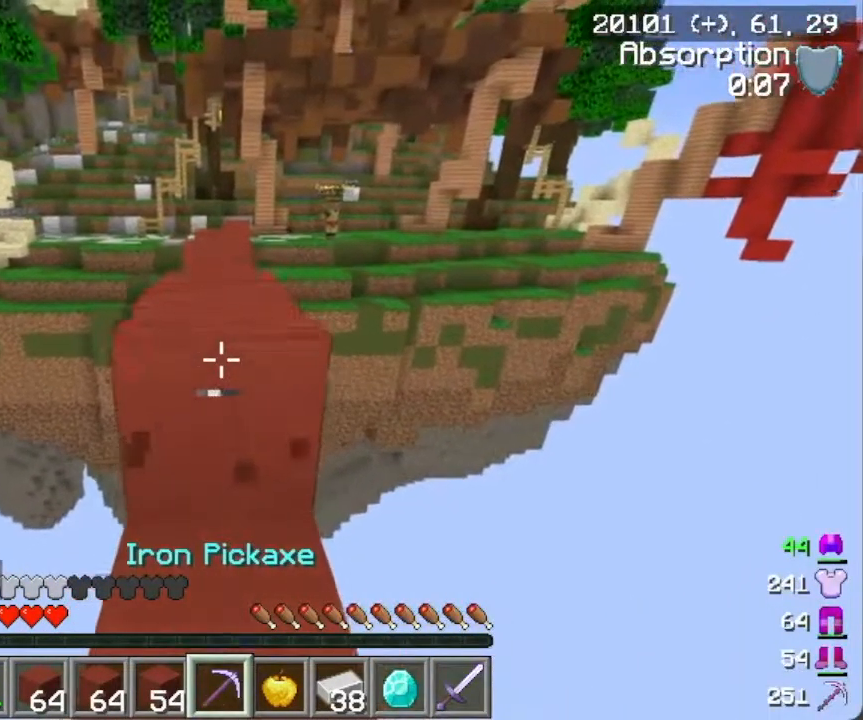
{"keys": ["w"], "mouse": ["left"], "events": []}
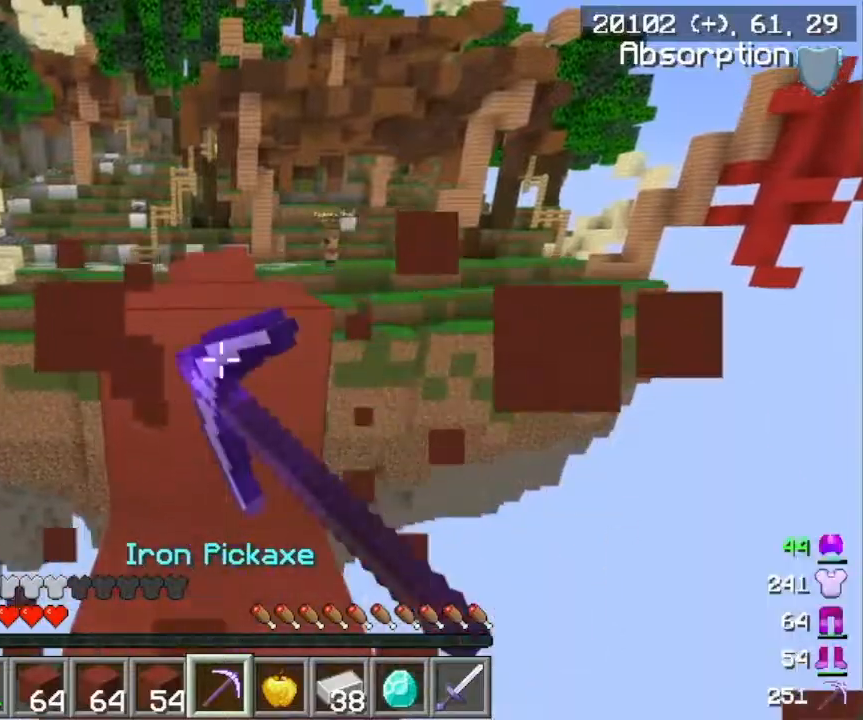
{"keys": ["w"], "mouse": ["left"], "events": []}
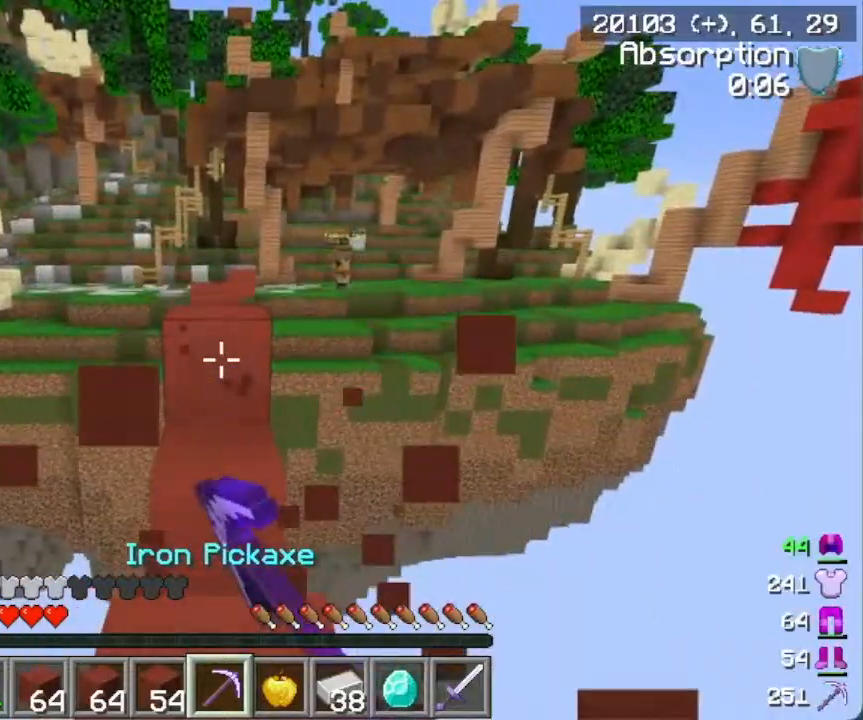
{"keys": [], "mouse": ["left"], "events": [[417, "w", "up"]]}
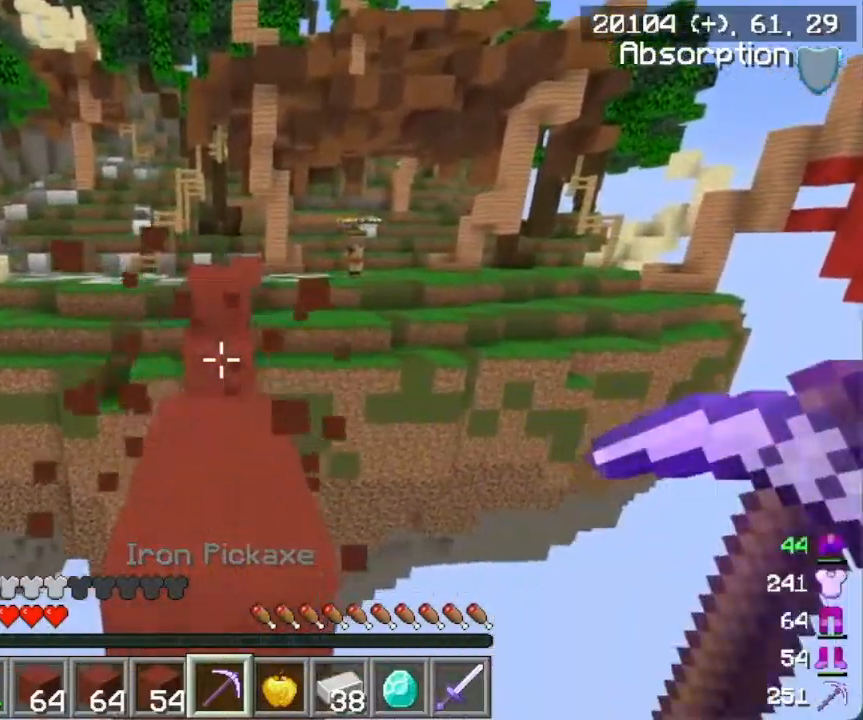
{"keys": [], "mouse": ["right"], "events": [[16, "mouse_left", "up"], [450, "mouse_right", "down"]]}
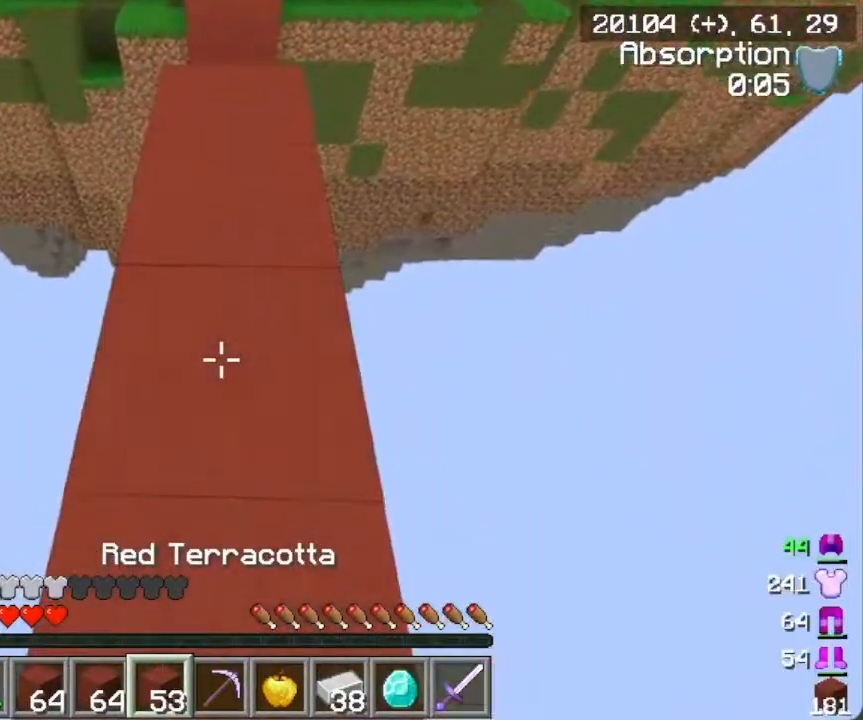
{"keys": ["w"], "mouse": [], "events": [[17, "w", "down"], [100, "mouse_right", "up"]]}
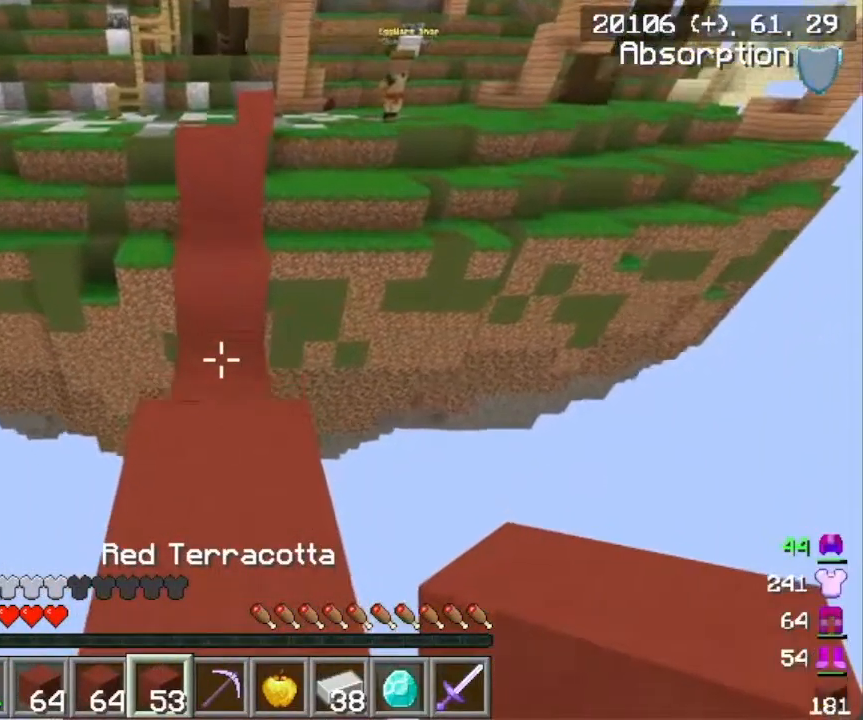
{"keys": ["w"], "mouse": ["right"], "events": [[317, "mouse_right", "down"]]}
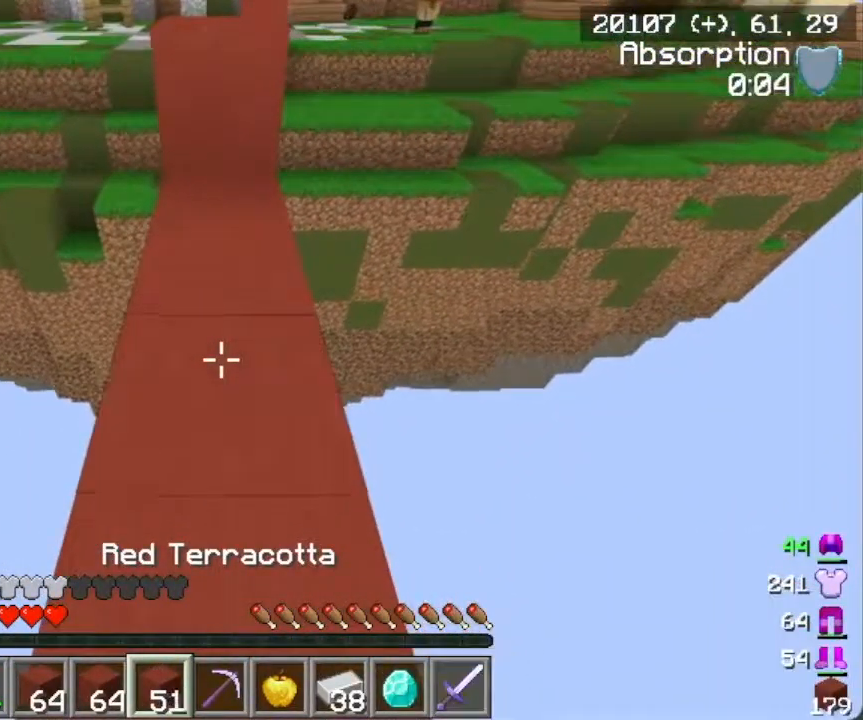
{"keys": ["w"], "mouse": [], "events": [[100, "mouse_right", "up"]]}
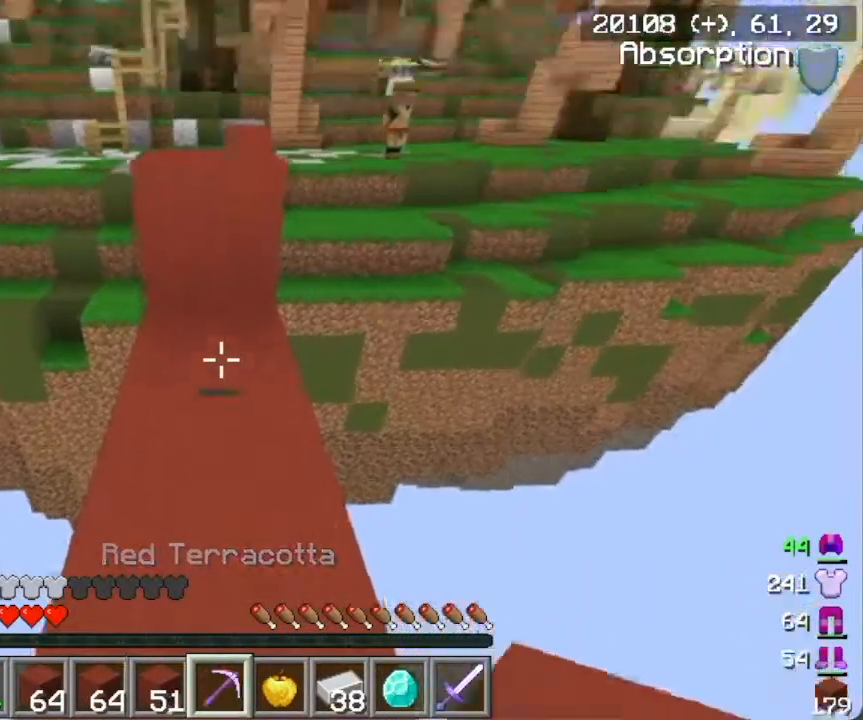
{"keys": ["w"], "mouse": ["left"], "events": [[133, "mouse_left", "down"]]}
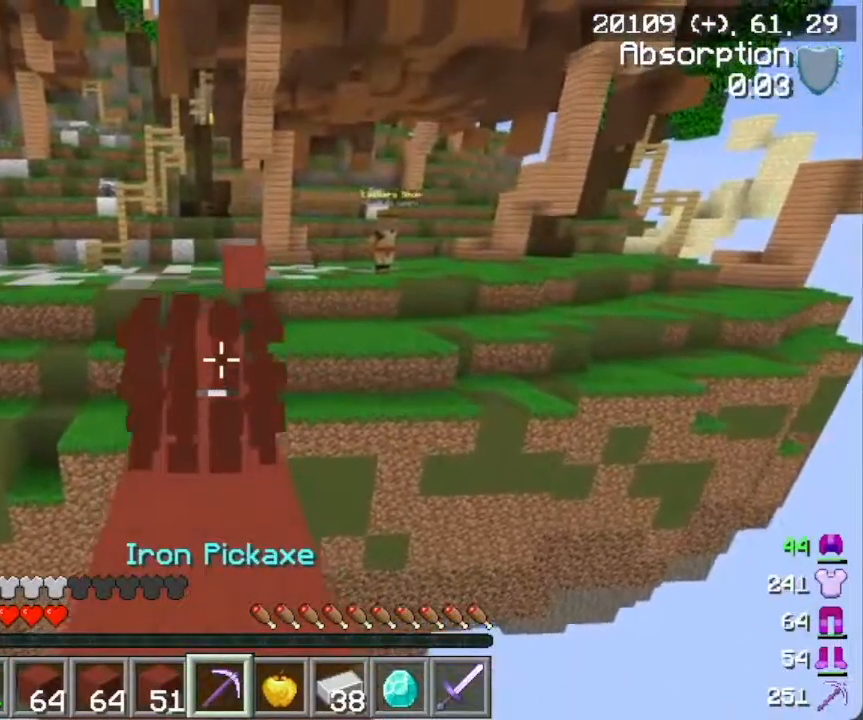
{"keys": ["w"], "mouse": [], "events": [[384, "mouse_left", "up"]]}
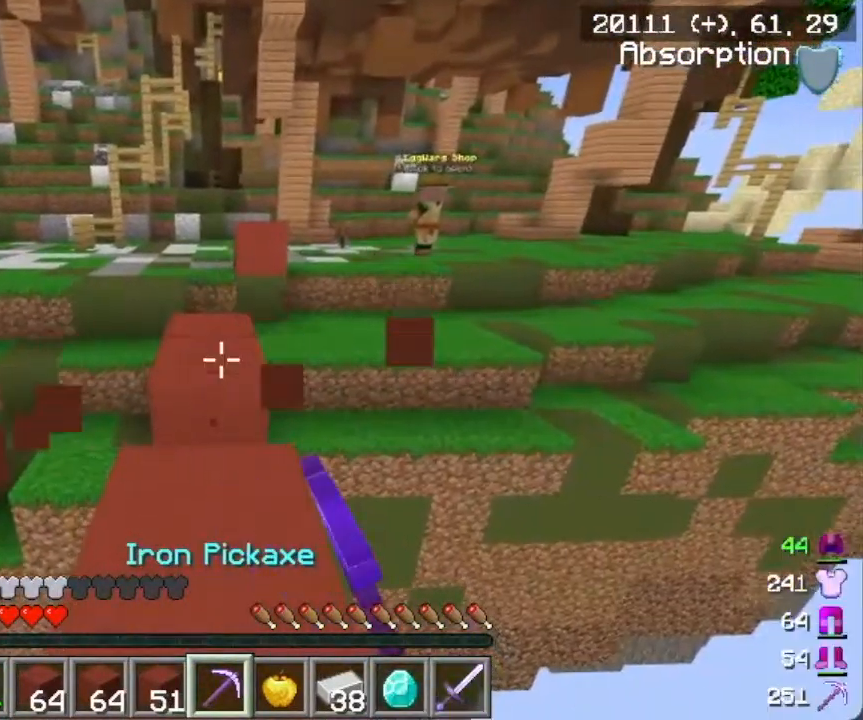
{"keys": ["w"], "mouse": [], "events": [[266, "w", "up"], [333, "w", "down"]]}
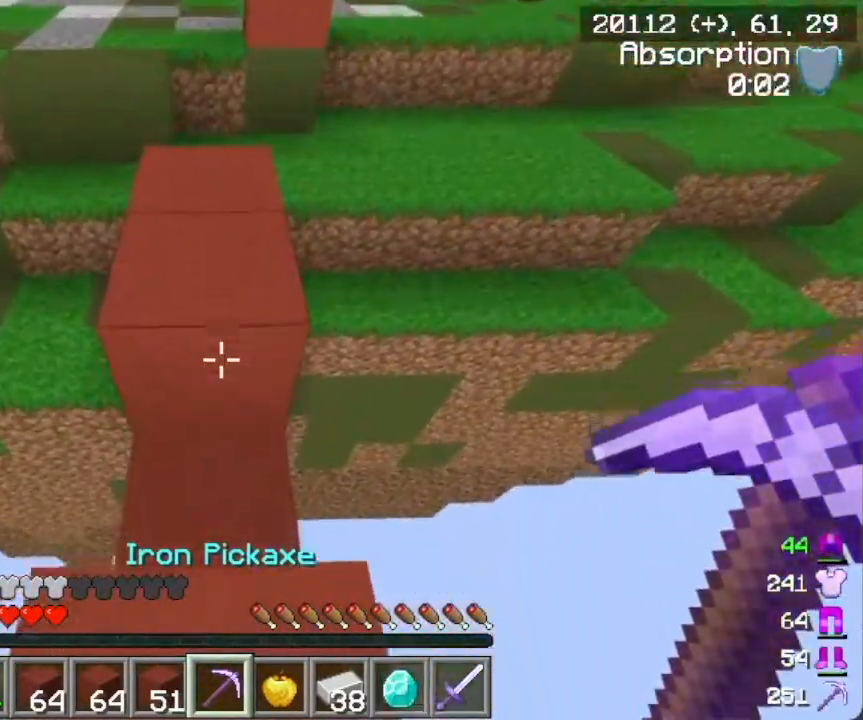
{"keys": ["w"], "mouse": [], "events": []}
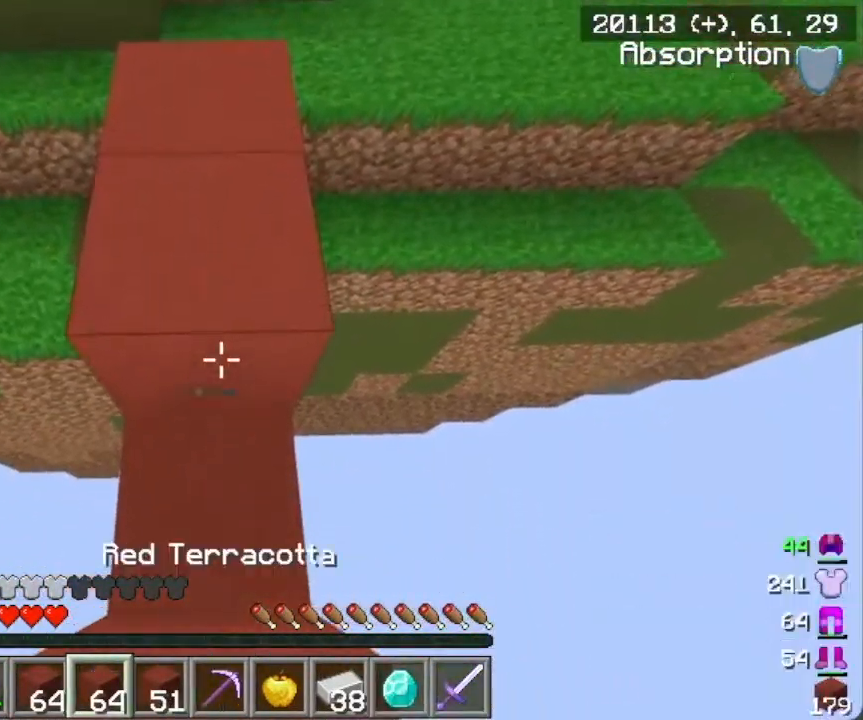
{"keys": ["w"], "mouse": [], "events": [[300, "mouse_right", "down"], [434, "mouse_right", "up"]]}
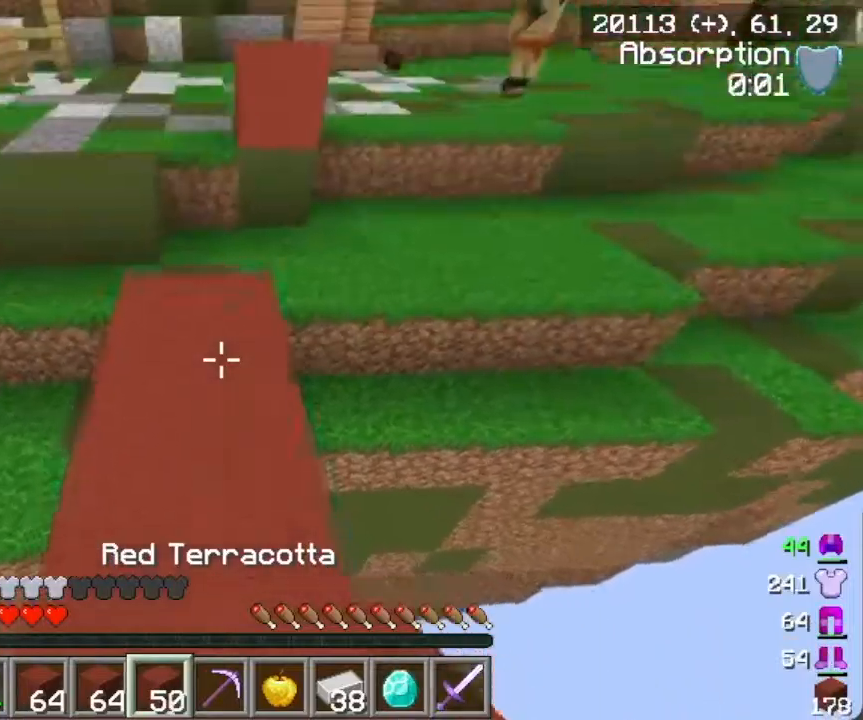
{"keys": ["s"], "mouse": ["right"], "events": [[384, "w", "up"], [401, "mouse_right", "down"], [451, "s", "down"]]}
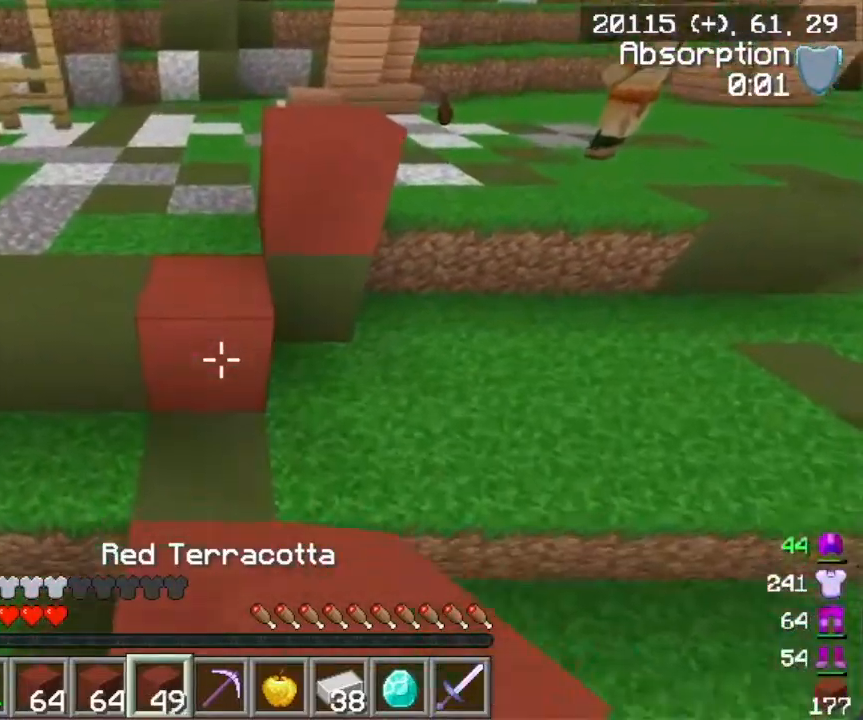
{"keys": ["w"], "mouse": [], "events": [[133, "s", "up"], [233, "w", "down"], [317, "mouse_right", "up"]]}
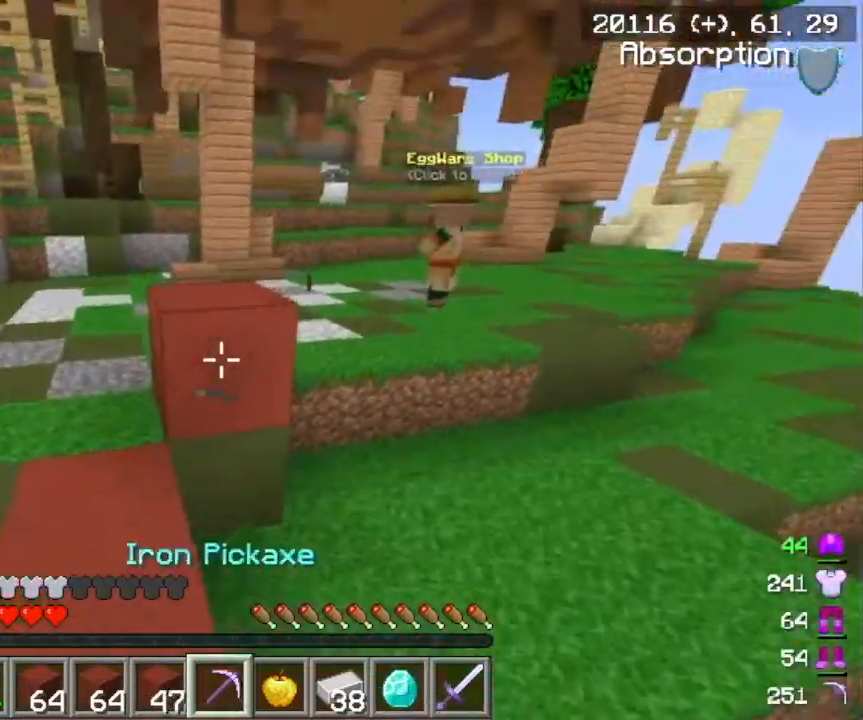
{"keys": ["w"], "mouse": ["left"], "events": [[50, "mouse_left", "down"]]}
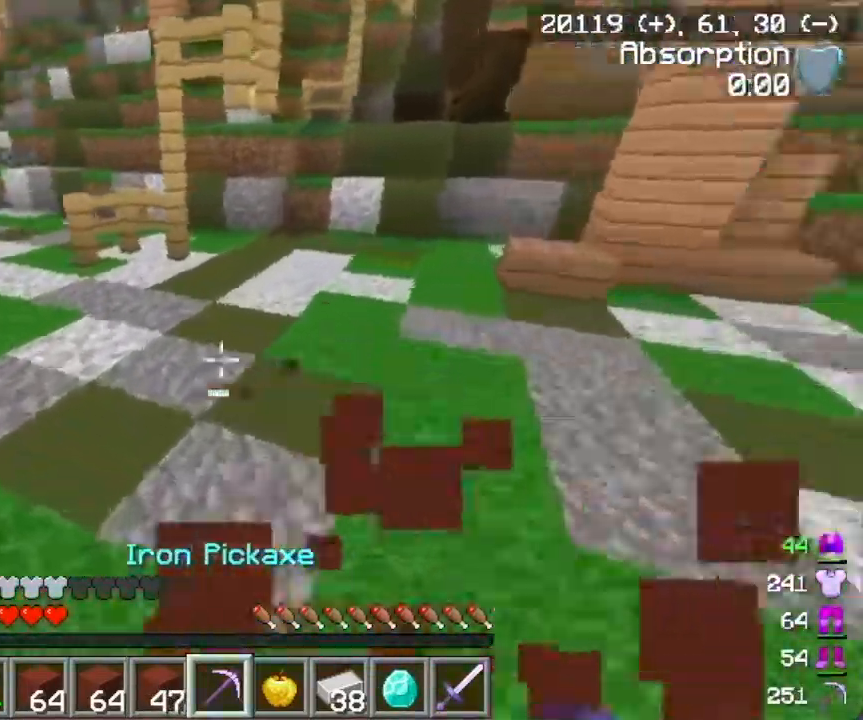
{"keys": [], "mouse": [], "events": [[117, "w", "up"], [217, "mouse_left", "up"]]}
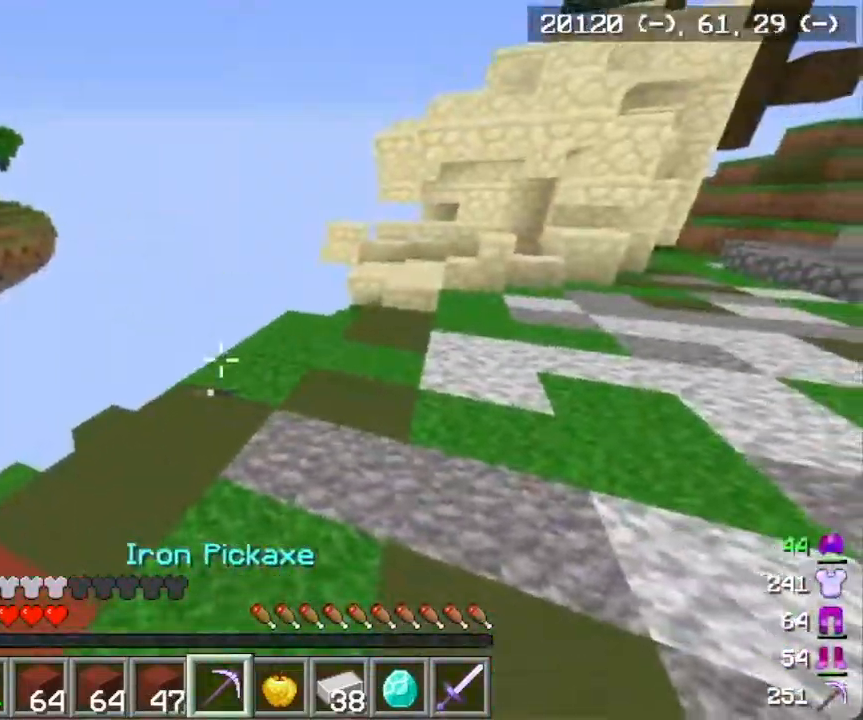
{"keys": ["w"], "mouse": [], "events": [[184, "w", "down"]]}